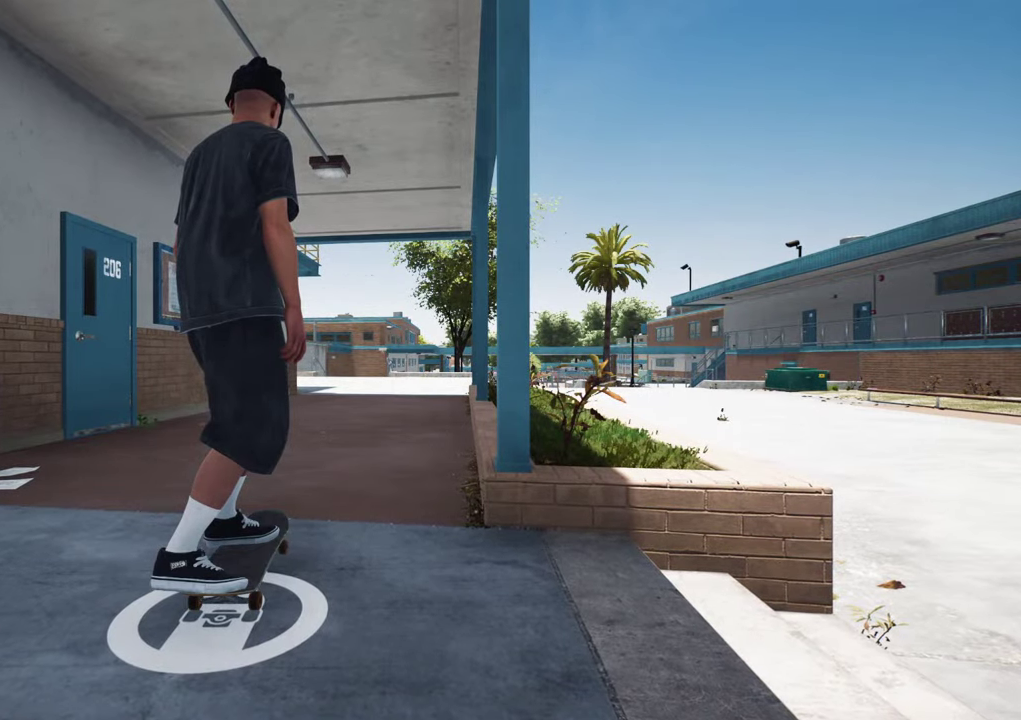
Gameplay with a controller (Xbox layout); each line is a JSON object with the inputs held at the frame after it (dt_ms = milliseconds from this image to that frame). "events" lists button and stick changes between this image and that frame as [ms after this image, input, new state], when the widget could be followed in between. This overlay highlights the sticks when they move; stick clicks (L3 R3) are not distinguishable. Not read: L3 R3.
{"dt_ms": 500, "buttons": ["A"], "left_stick": "center", "right_stick": "center", "events": [[183, "A", "down"]]}
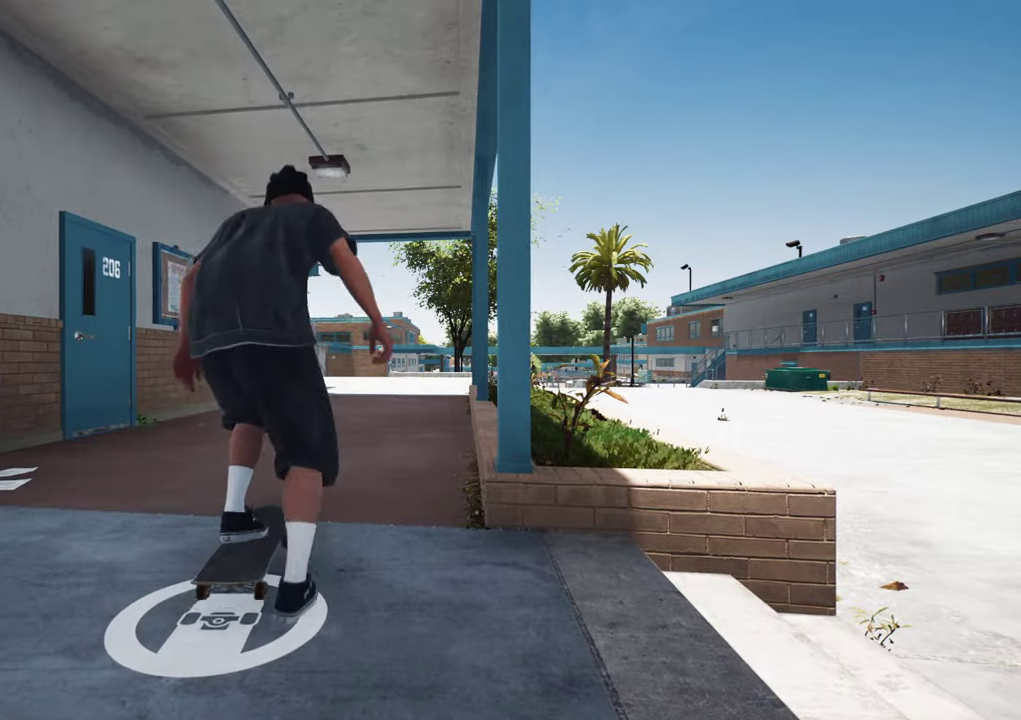
{"dt_ms": 400, "buttons": ["A"], "left_stick": "center", "right_stick": "center", "events": []}
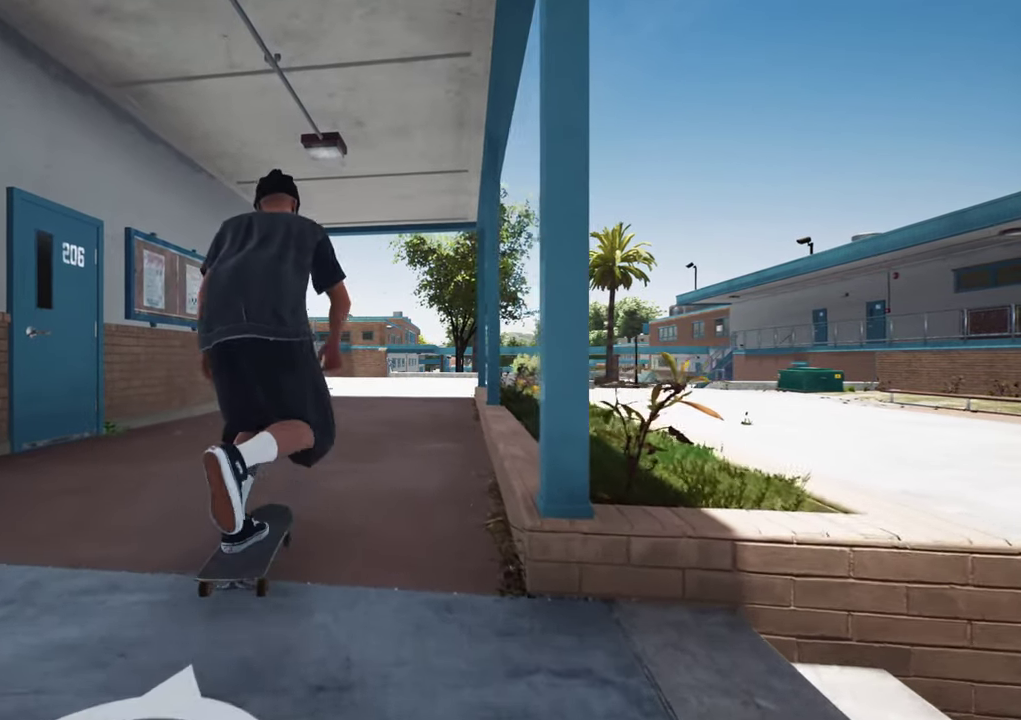
{"dt_ms": 600, "buttons": ["A"], "left_stick": "center", "right_stick": "center", "events": [[350, "DPAD_RIGHT", "down"], [400, "DPAD_RIGHT", "up"]]}
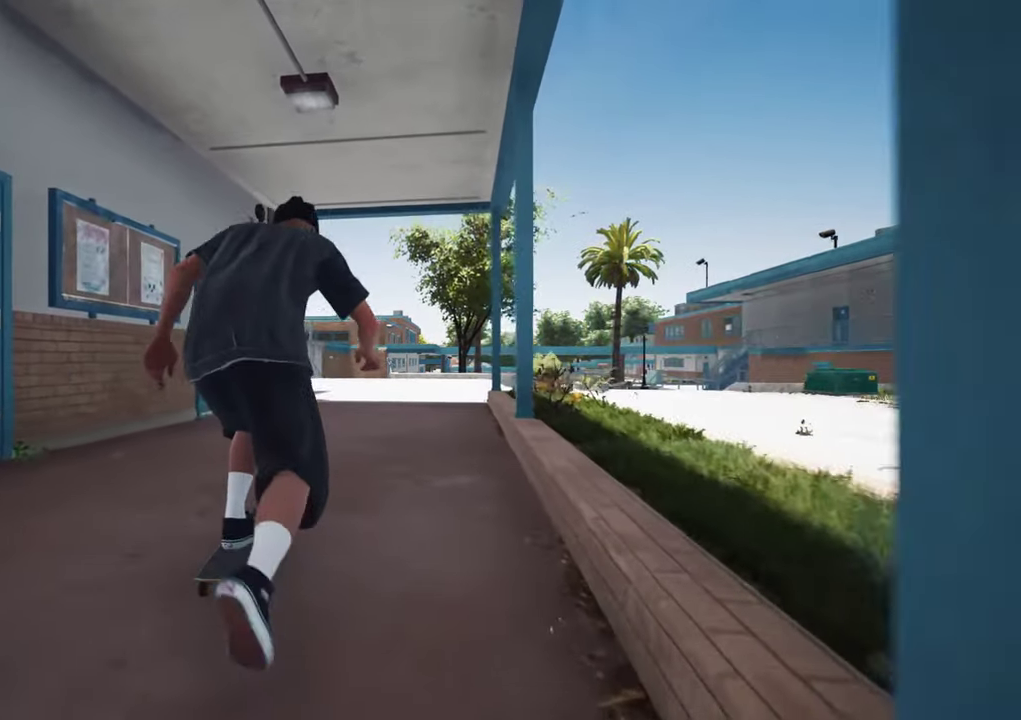
{"dt_ms": 300, "buttons": ["L2"], "left_stick": "center", "right_stick": "center", "events": [[66, "A", "up"], [283, "L2", "down"]]}
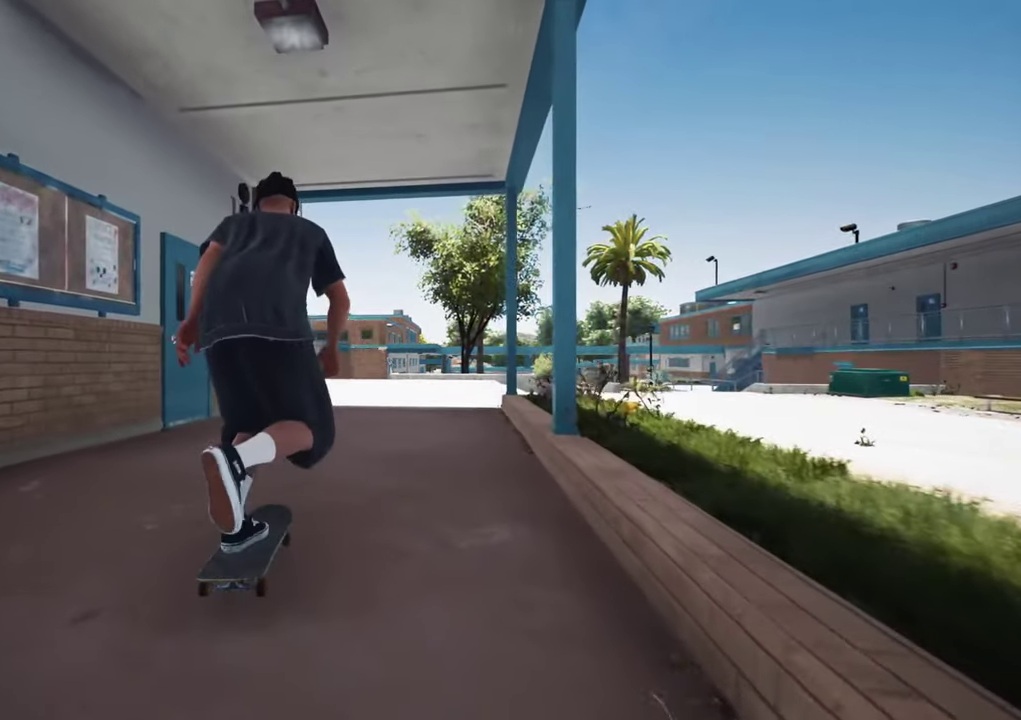
{"dt_ms": 700, "buttons": ["L2"], "left_stick": "center", "right_stick": "center", "events": [[50, "L2", "up"], [300, "L2", "down"], [400, "L2", "up"], [433, "A", "down"], [616, "A", "up"], [666, "L2", "down"]]}
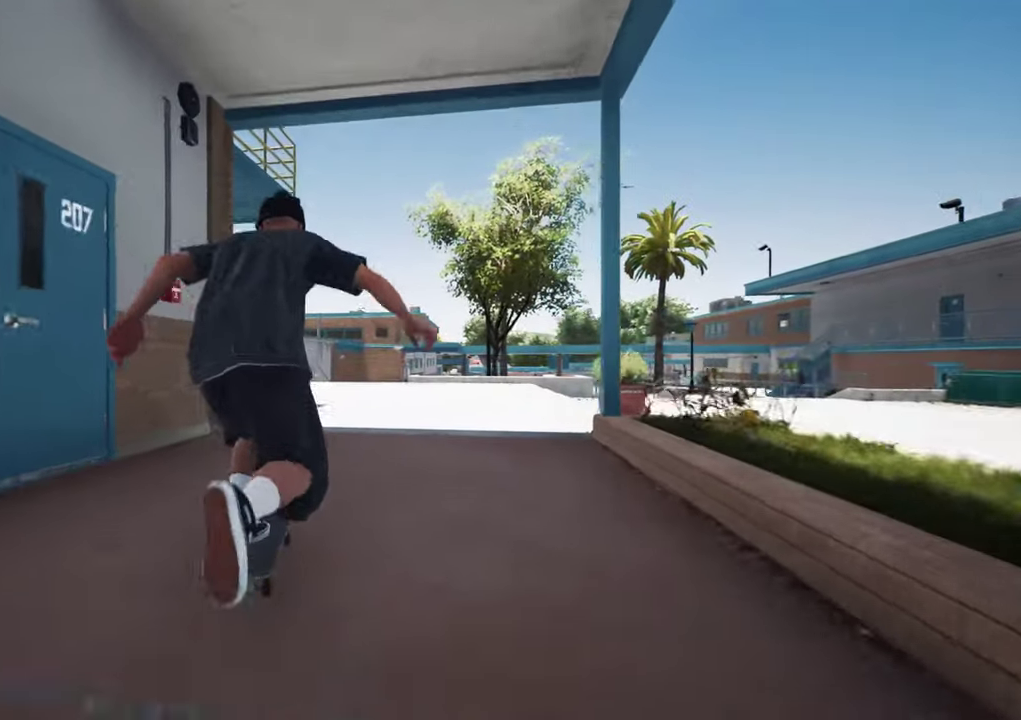
{"dt_ms": 500, "buttons": [], "left_stick": "center", "right_stick": "center", "events": [[83, "L2", "up"]]}
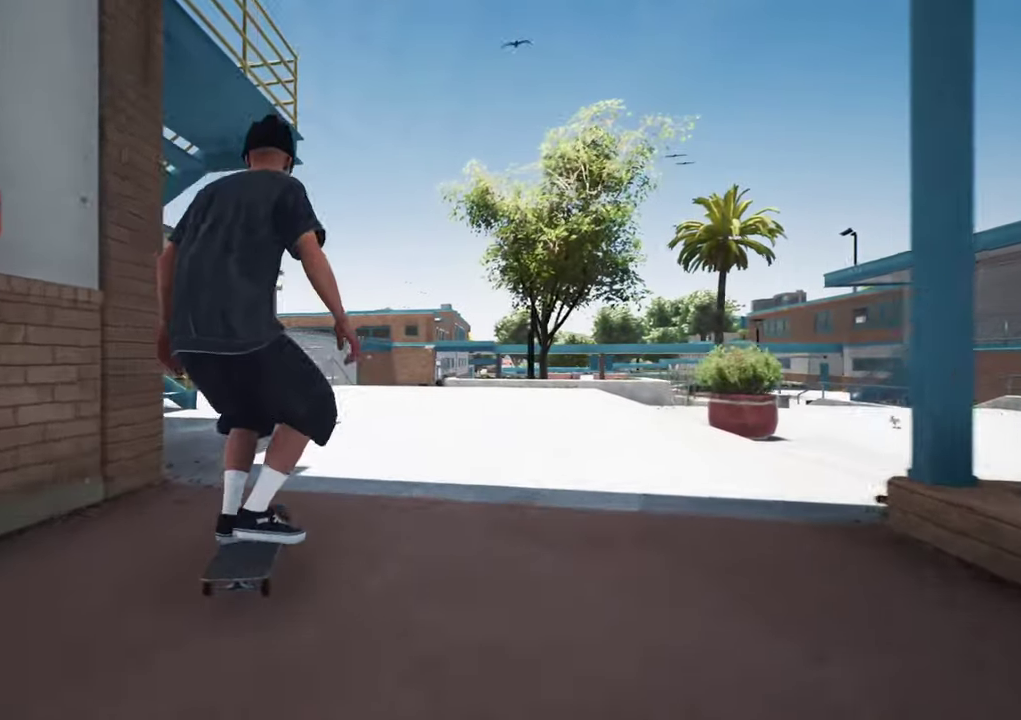
{"dt_ms": 500, "buttons": [], "left_stick": "center", "right_stick": "center"}
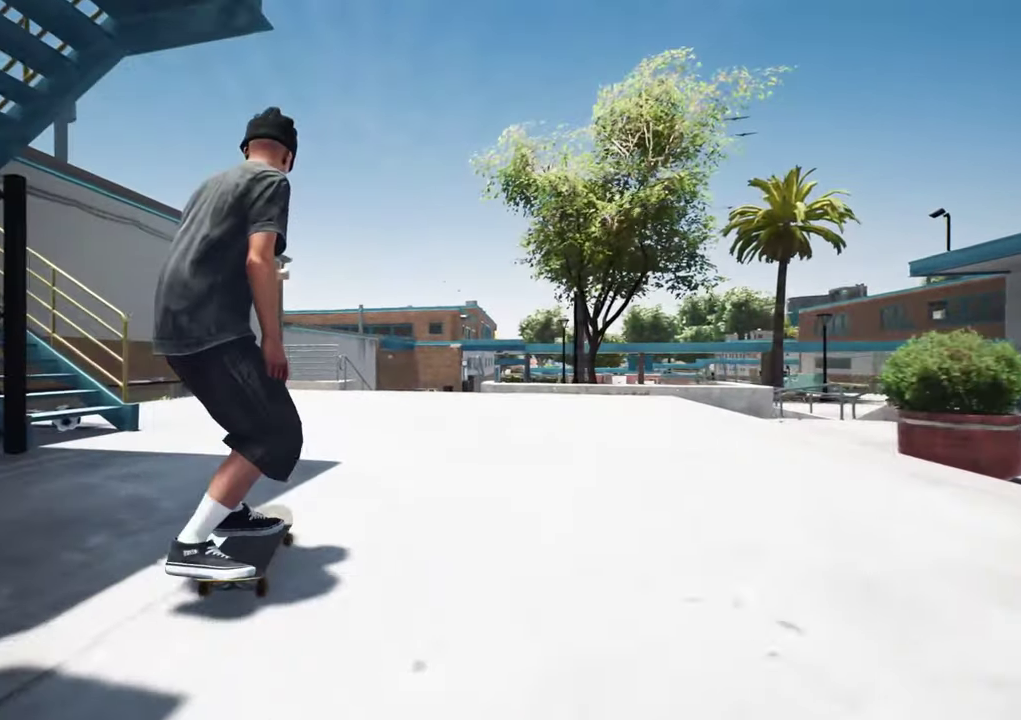
{"dt_ms": 400, "buttons": ["R2"], "left_stick": "center", "right_stick": "center", "events": [[233, "R2", "down"]]}